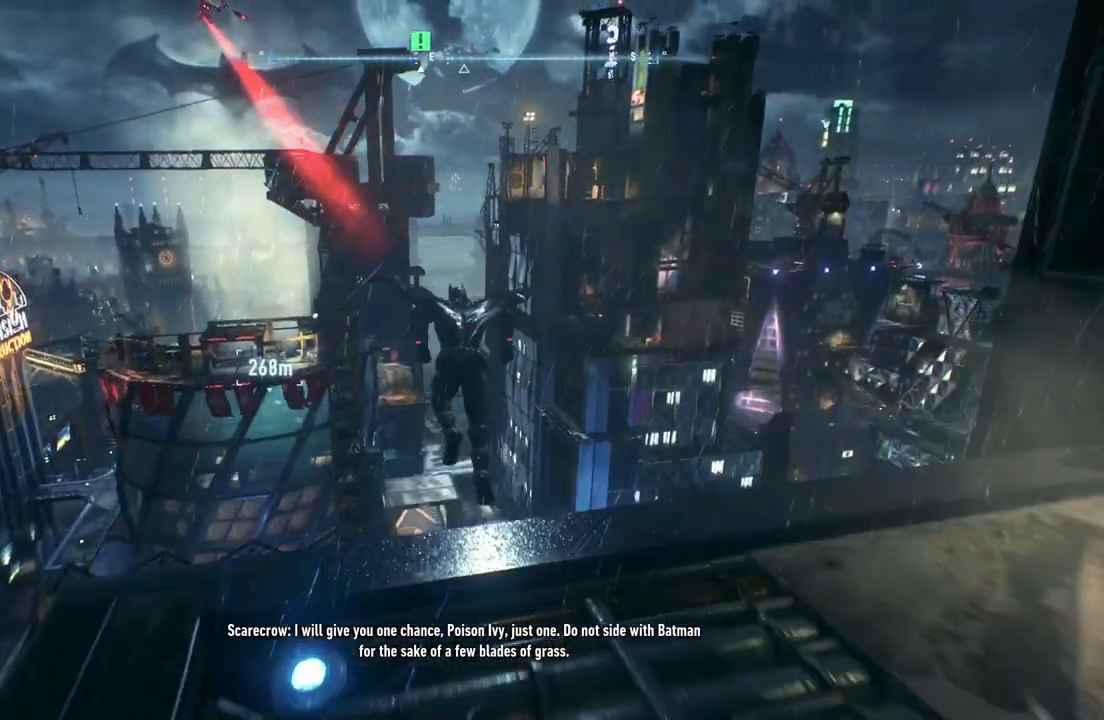
Gameplay with a controller (Xbox layout); each line is a JSON object with the inputs held at the frame after it. "events" lists button and stick changes between this image and that frame as [ms after this image, input, new state], when the widget could be followed in between.
{"buttons": ["A"], "left_stick": "up", "right_stick": "center", "events": []}
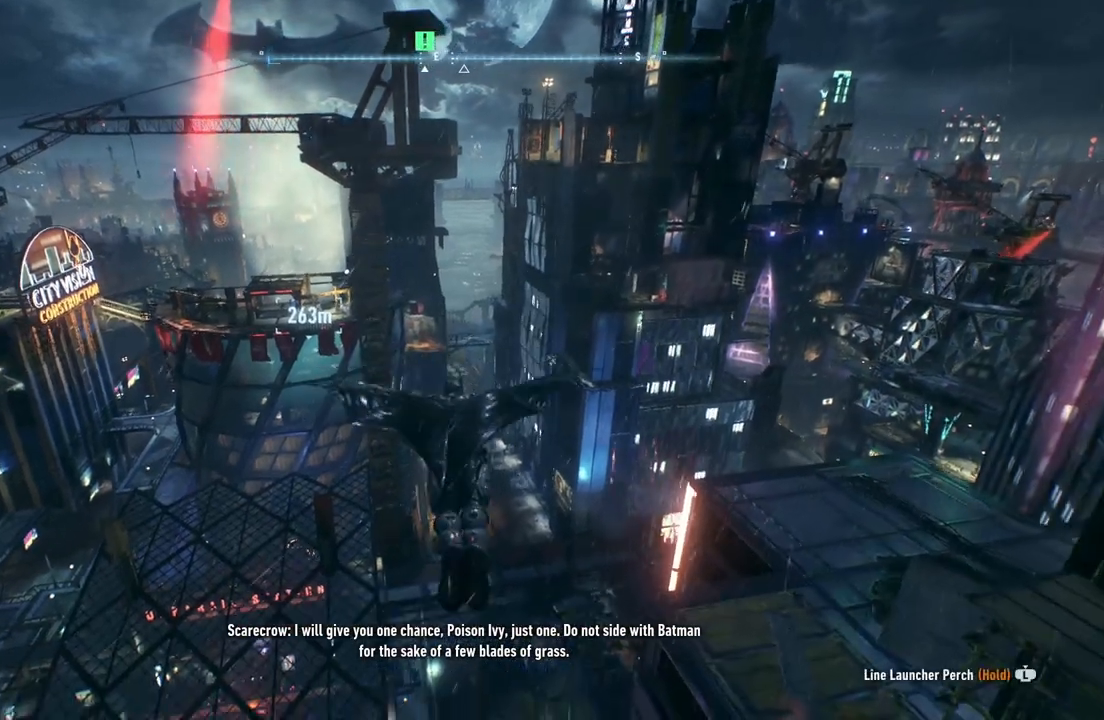
{"buttons": ["A", "R2"], "left_stick": "down", "right_stick": "center", "events": [[233, "left_stick", "center"], [333, "R2", "down"], [333, "left_stick", "down"]]}
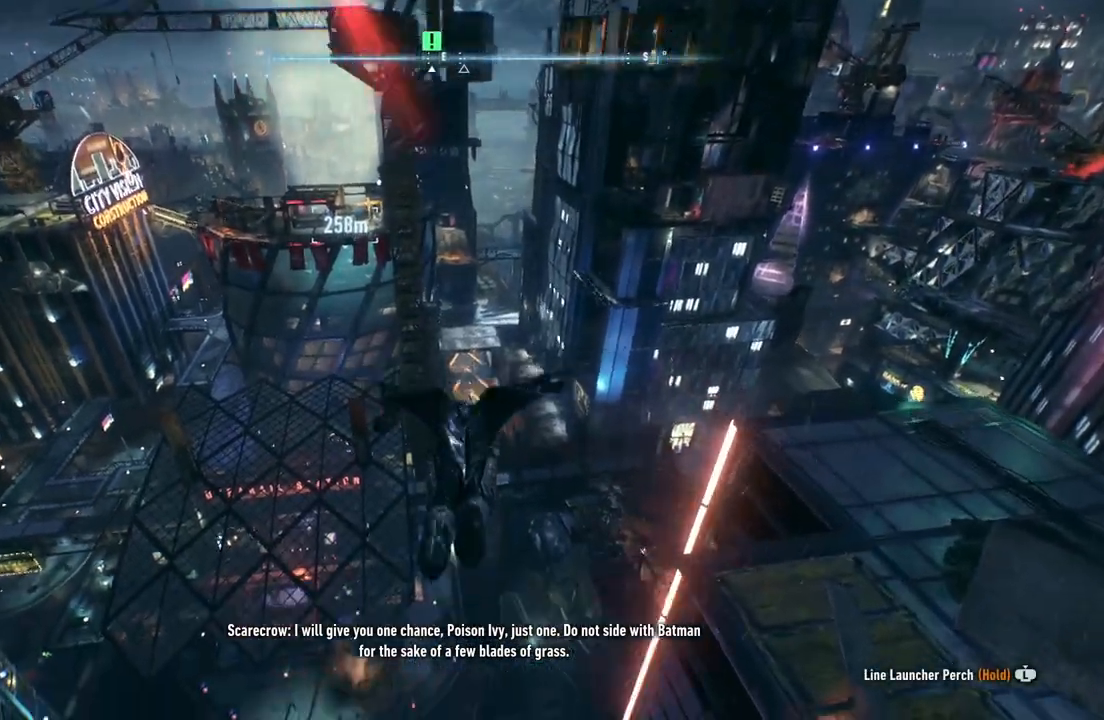
{"buttons": ["A", "R2"], "left_stick": "center", "right_stick": "center", "events": [[300, "left_stick", "center"]]}
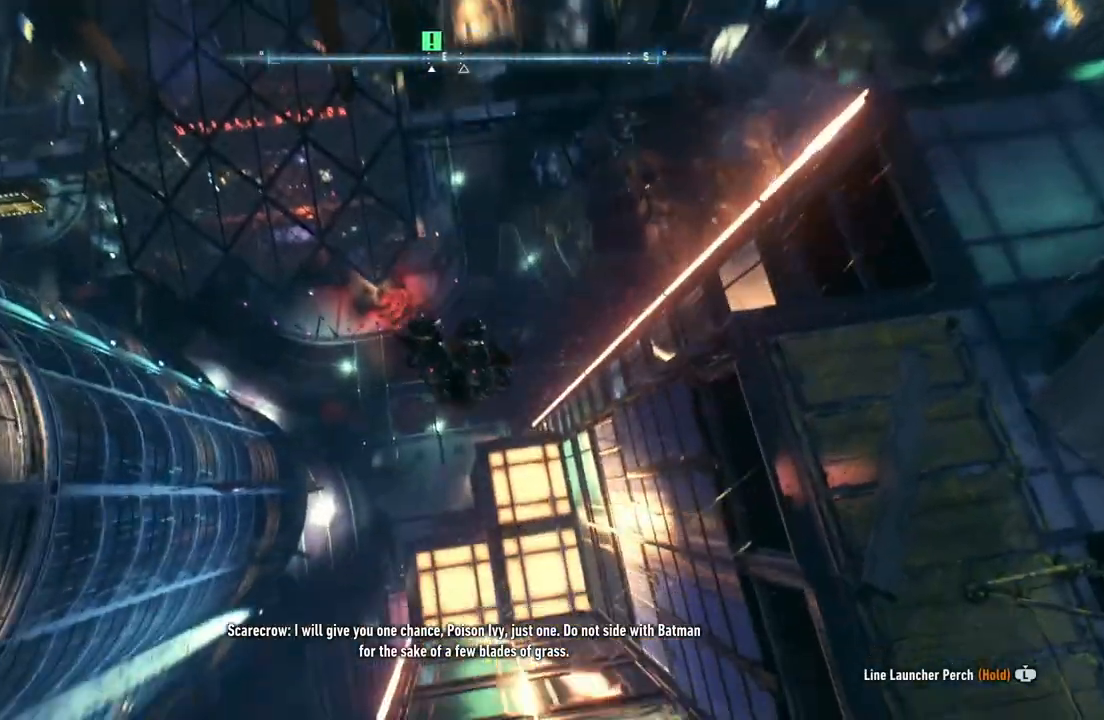
{"buttons": ["A", "R2"], "left_stick": "up", "right_stick": "center", "events": [[300, "left_stick", "up"]]}
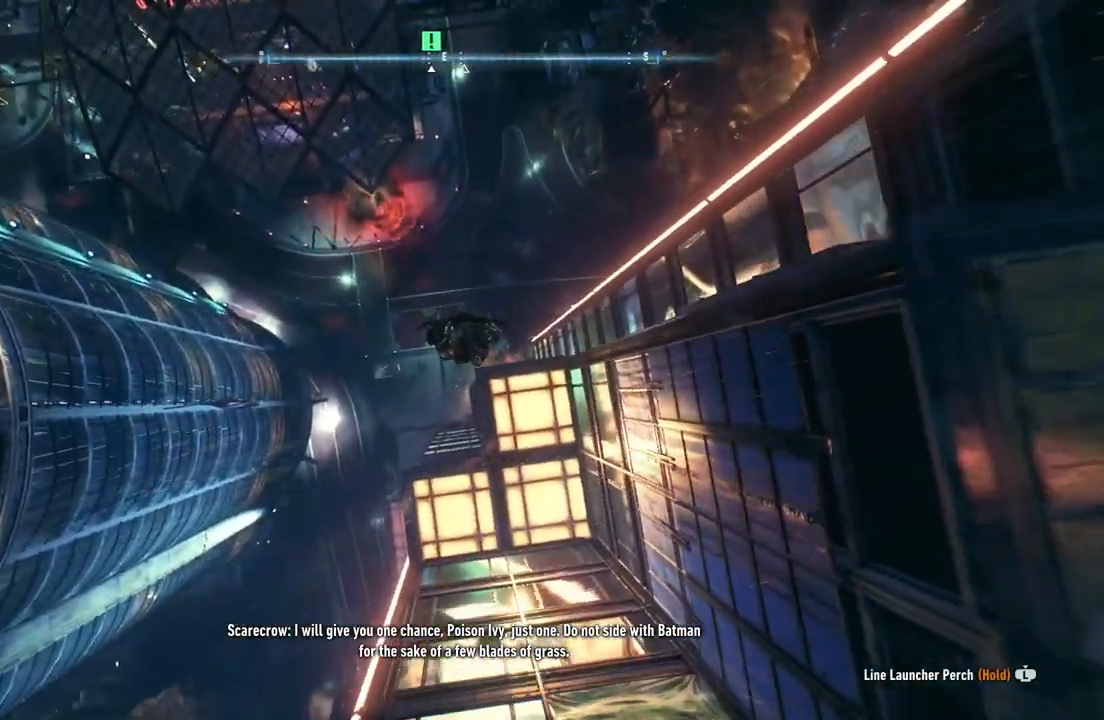
{"buttons": ["A"], "left_stick": "up", "right_stick": "center", "events": [[200, "R2", "up"]]}
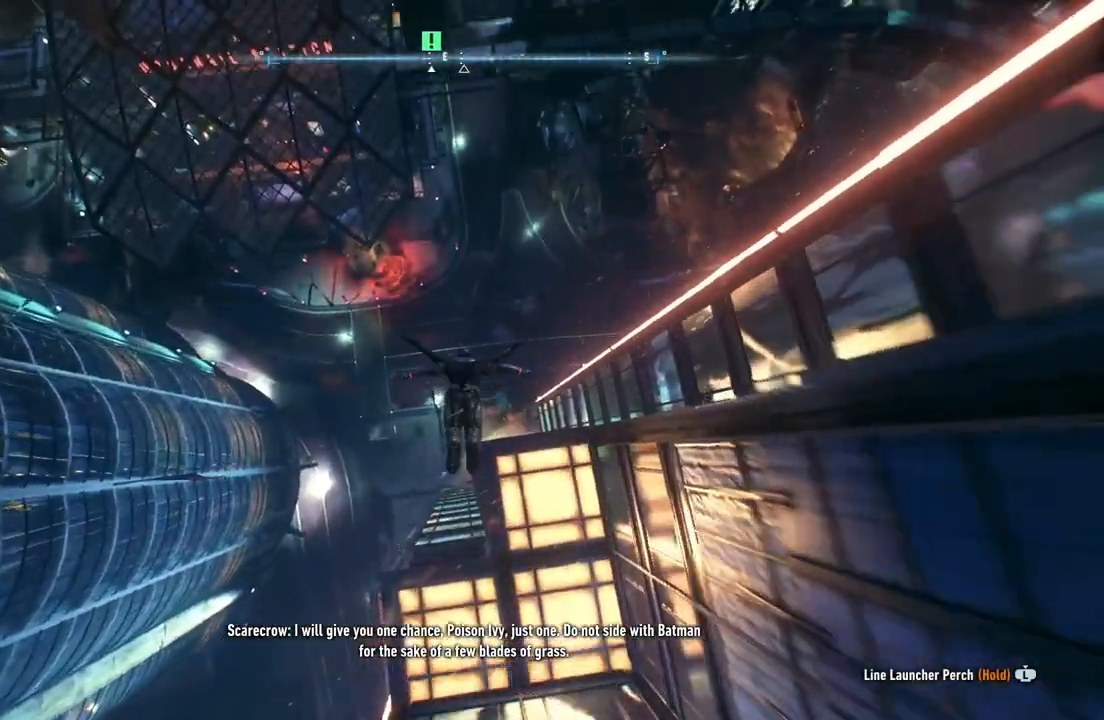
{"buttons": ["A"], "left_stick": "up", "right_stick": "center", "events": []}
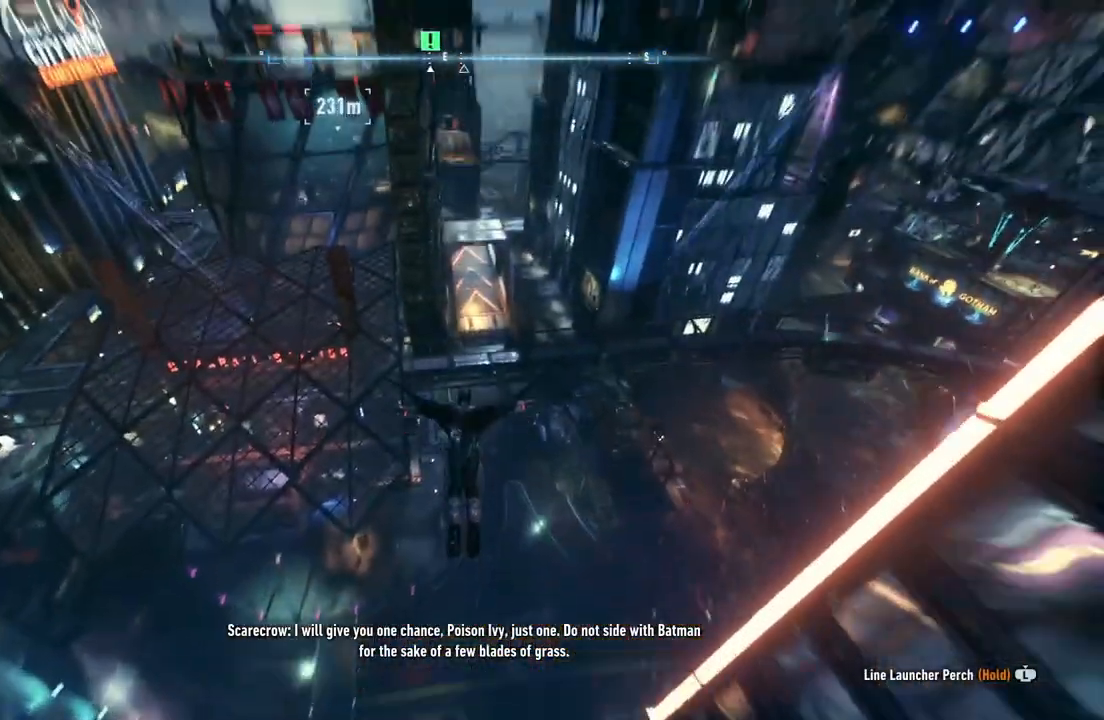
{"buttons": ["A"], "left_stick": "up", "right_stick": "center", "events": []}
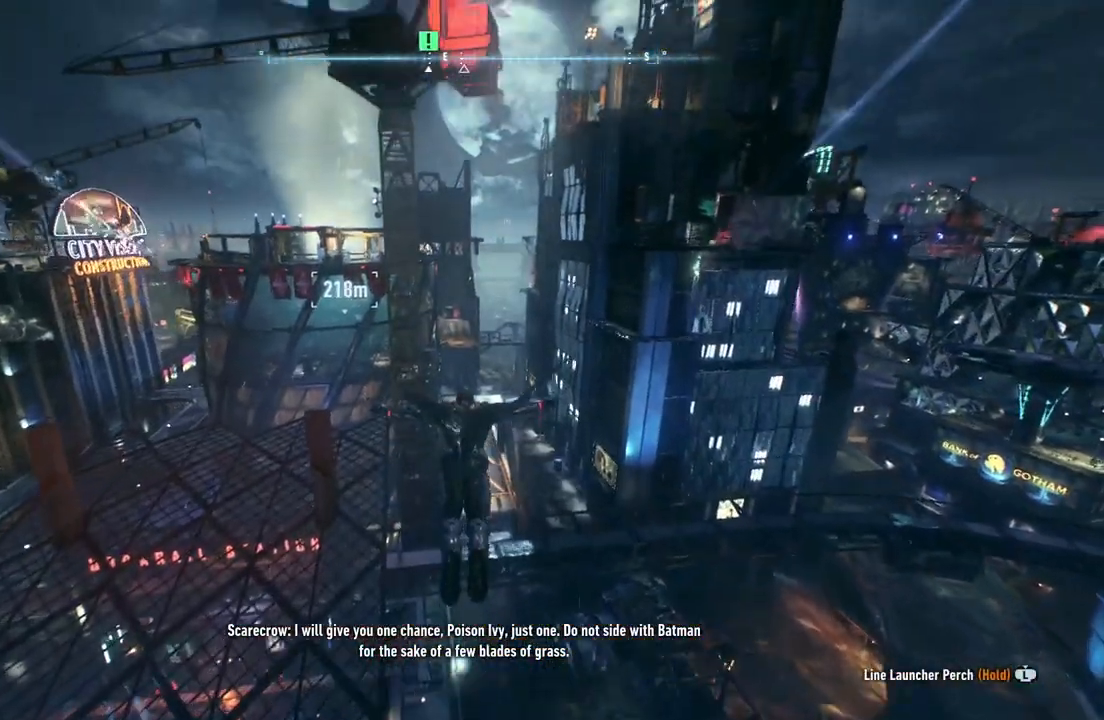
{"buttons": ["A"], "left_stick": "up", "right_stick": "up", "events": [[367, "right_stick", "up"]]}
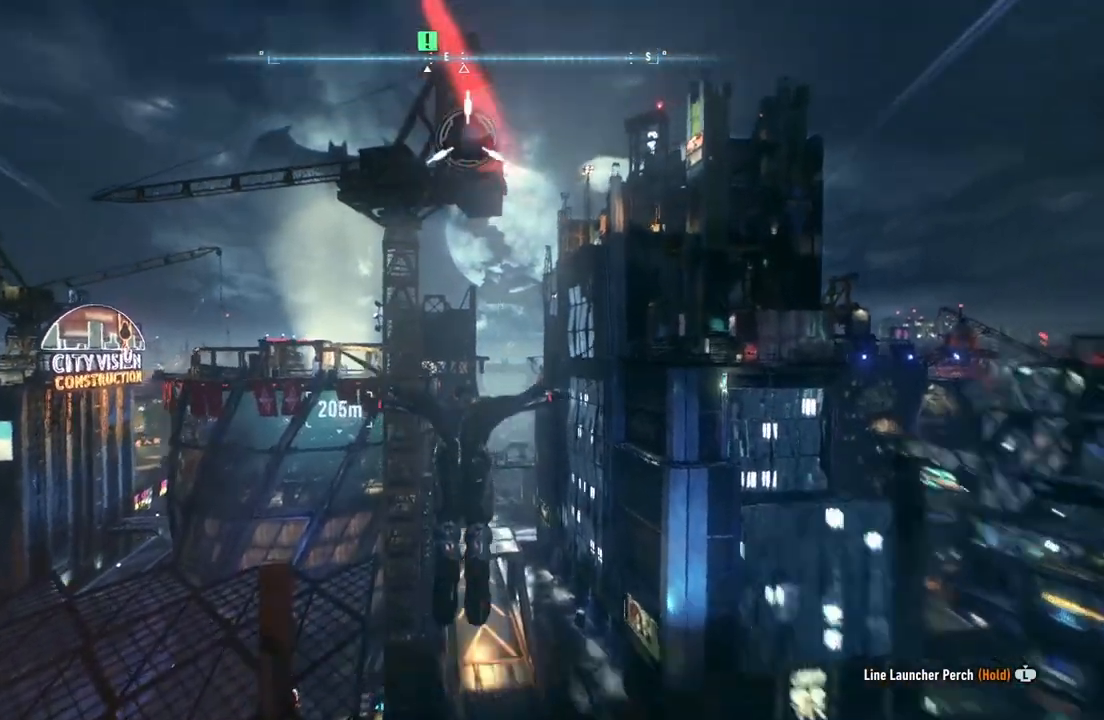
{"buttons": ["A"], "left_stick": "up", "right_stick": "up", "events": [[50, "left_stick", "up-left"], [300, "left_stick", "up"]]}
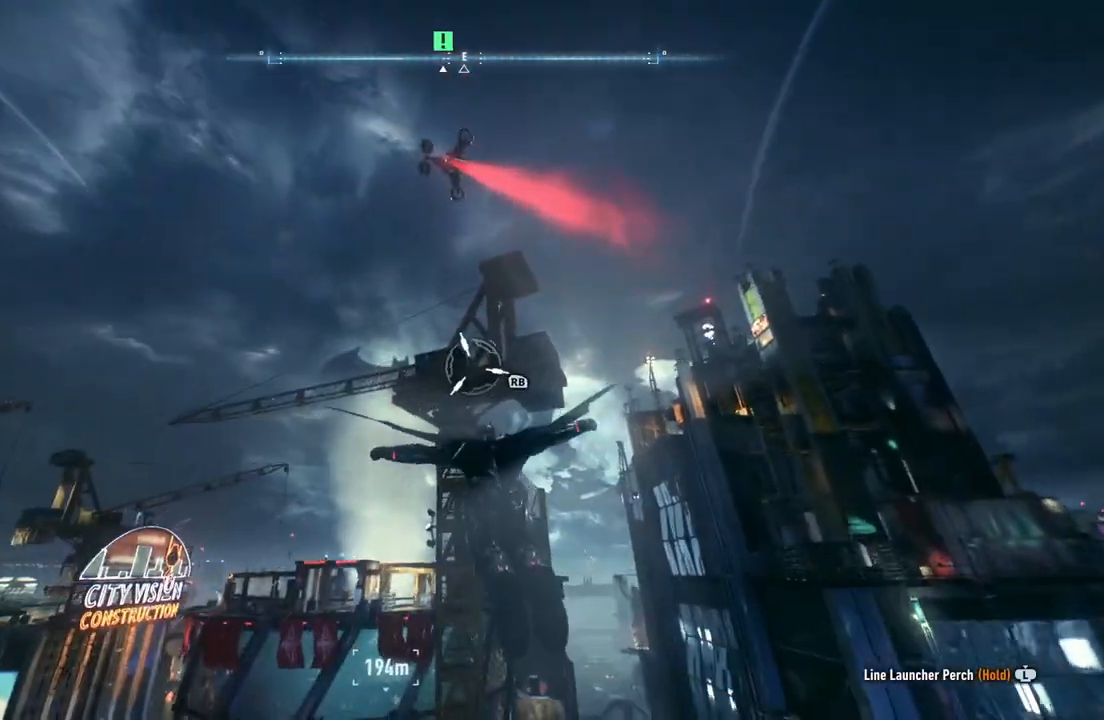
{"buttons": ["A"], "left_stick": "up-right", "right_stick": "up", "events": [[117, "left_stick", "up-right"]]}
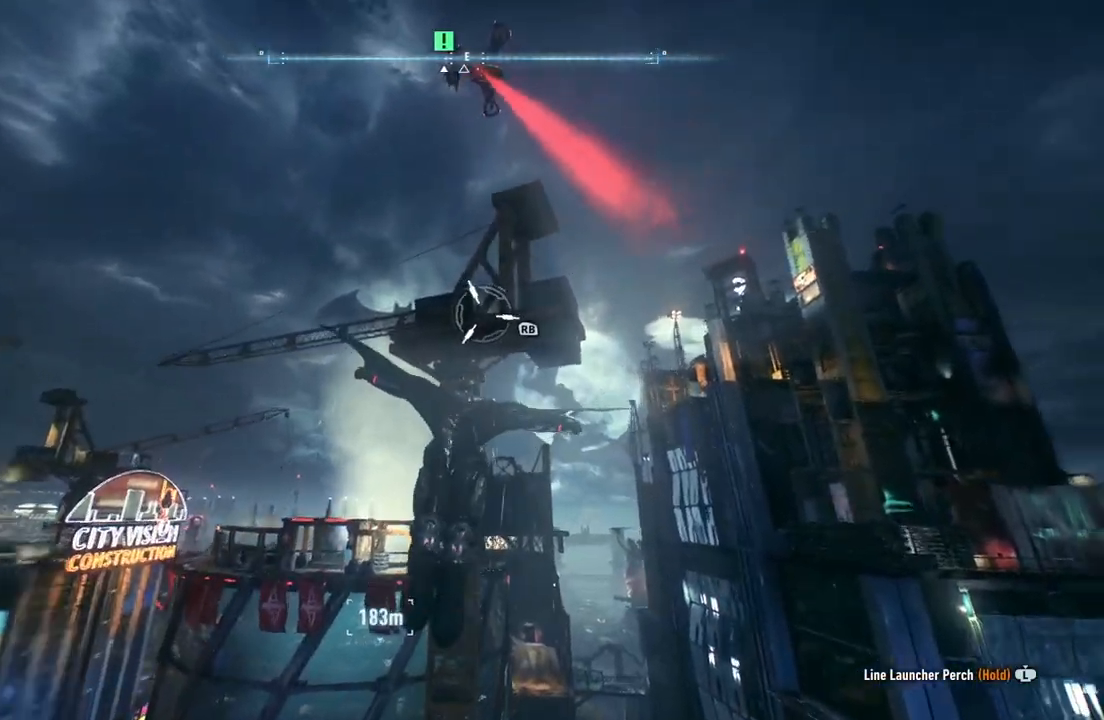
{"buttons": ["A"], "left_stick": "up", "right_stick": "up", "events": [[133, "left_stick", "up"]]}
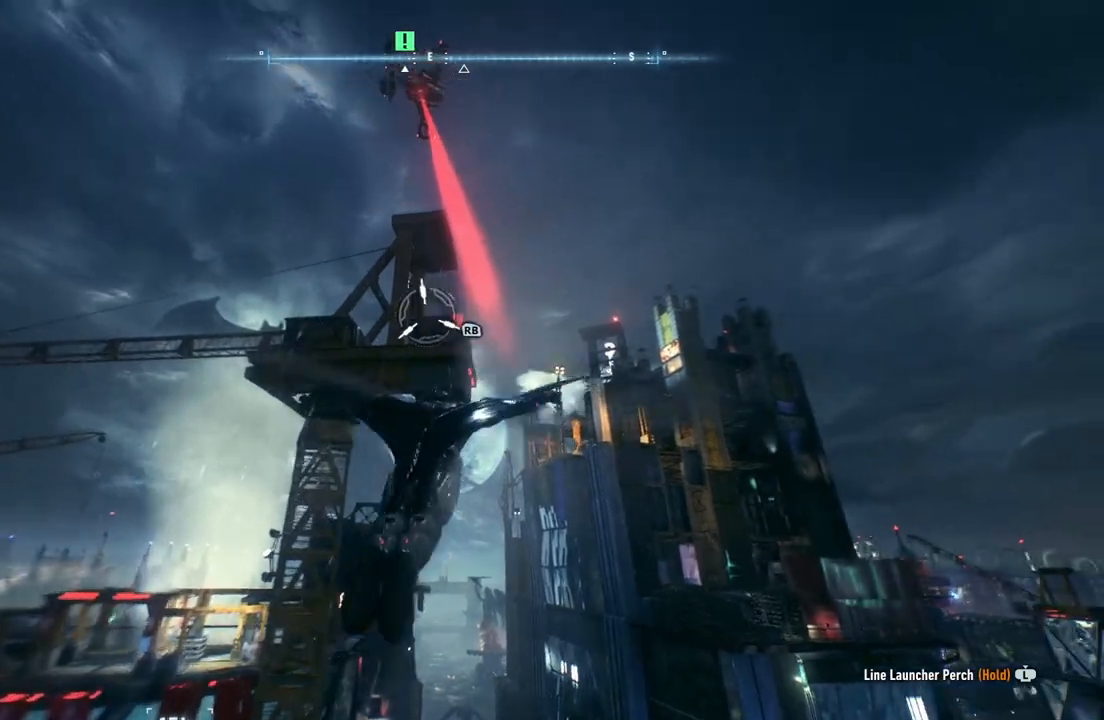
{"buttons": [], "left_stick": "up", "right_stick": "center", "events": [[150, "R1", "down"], [367, "R1", "up"], [367, "right_stick", "center"], [467, "A", "up"]]}
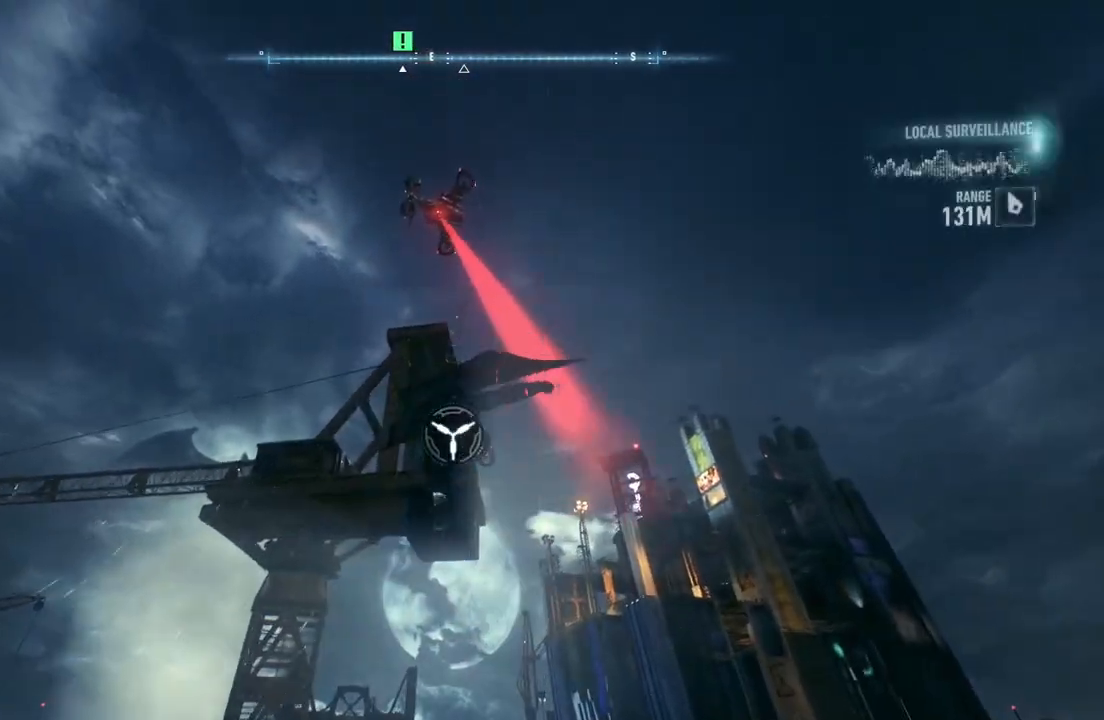
{"buttons": [], "left_stick": "up", "right_stick": "center", "events": [[50, "A", "down"], [167, "A", "up"], [267, "A", "down"], [333, "A", "up"], [417, "A", "down"], [483, "A", "up"]]}
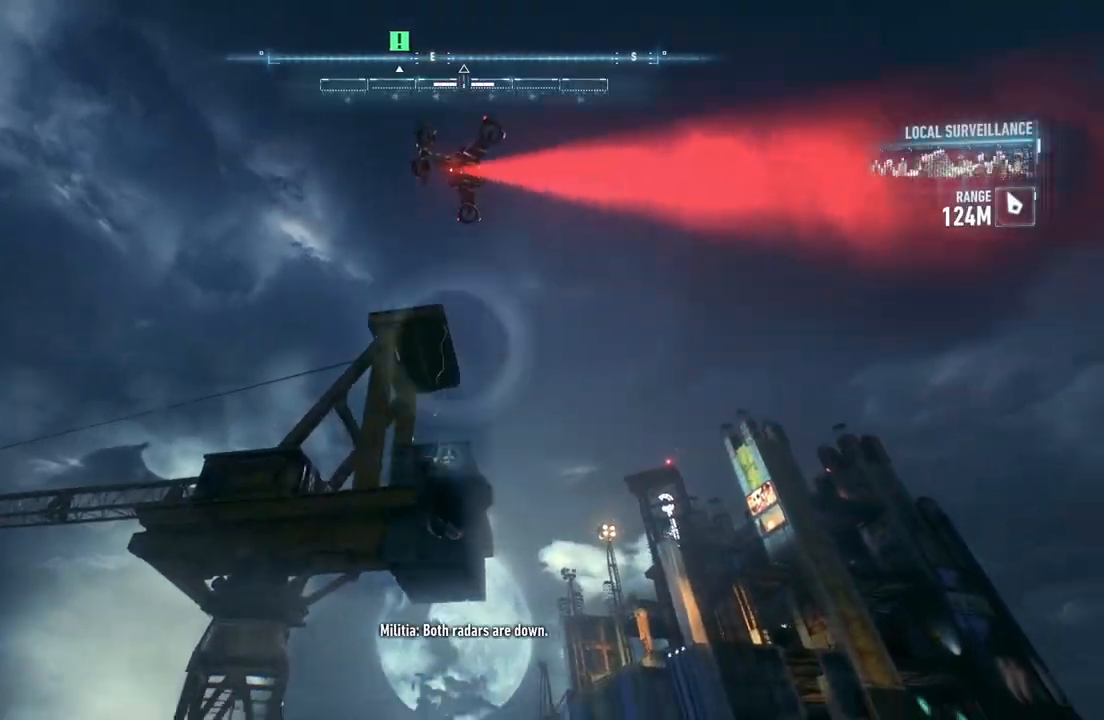
{"buttons": ["A"], "left_stick": "up", "right_stick": "center", "events": [[83, "A", "down"], [150, "A", "up"], [233, "A", "down"]]}
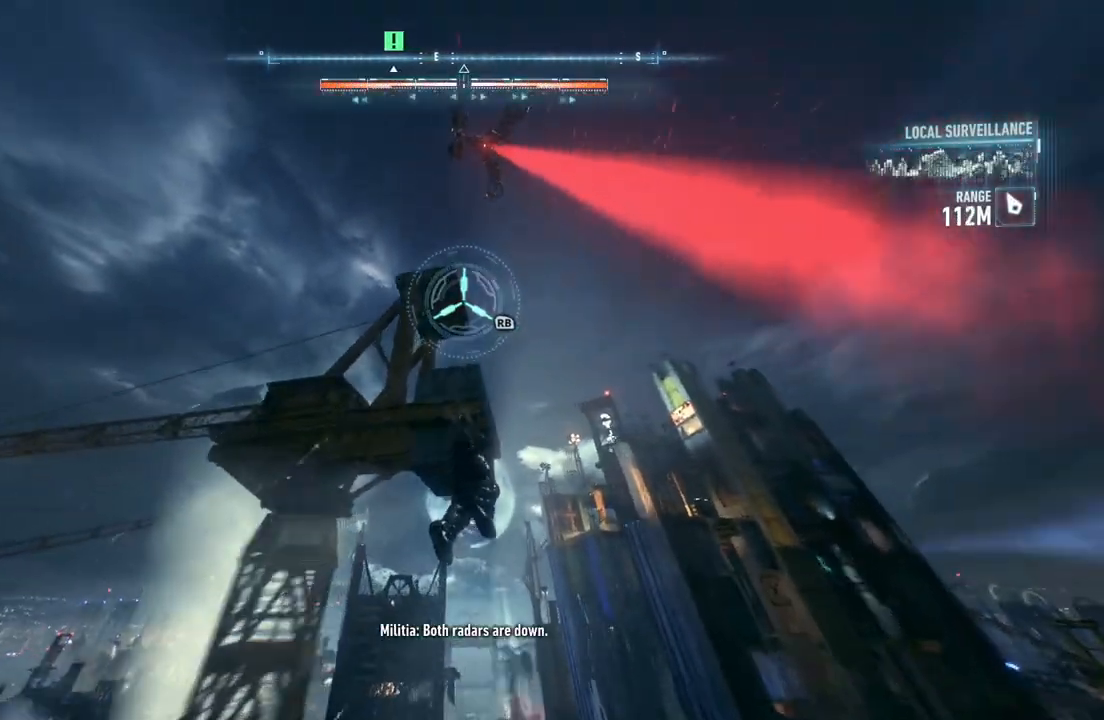
{"buttons": ["A"], "left_stick": "up-right", "right_stick": "center", "events": [[17, "left_stick", "up-right"]]}
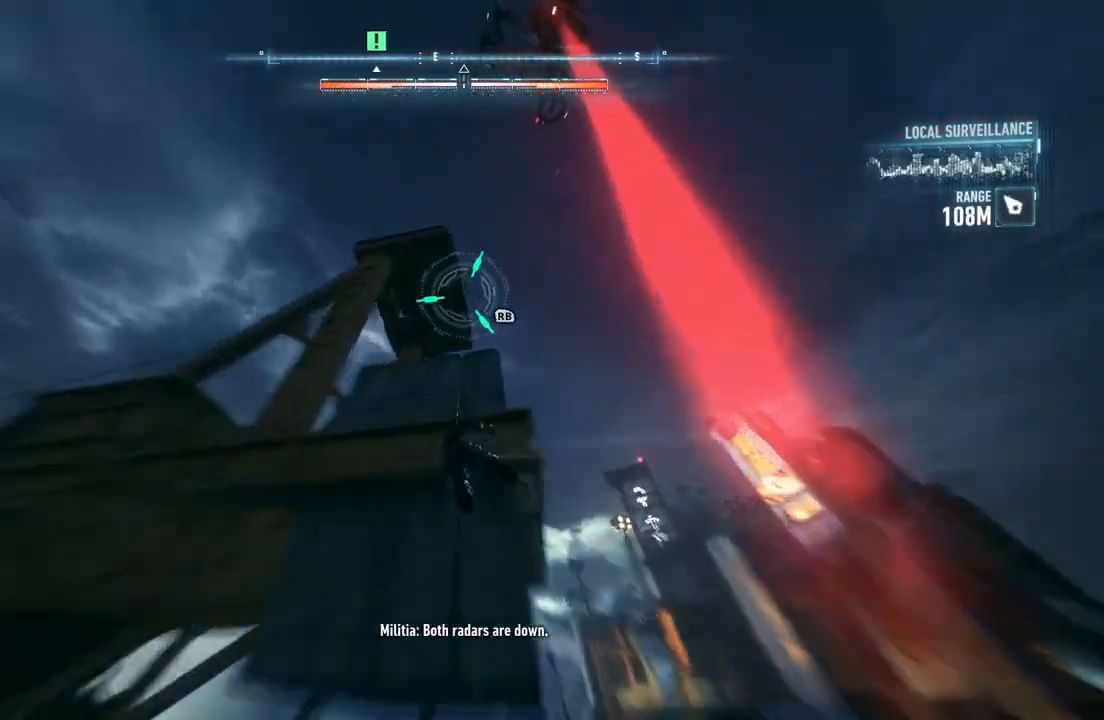
{"buttons": ["A"], "left_stick": "up-right", "right_stick": "center", "events": []}
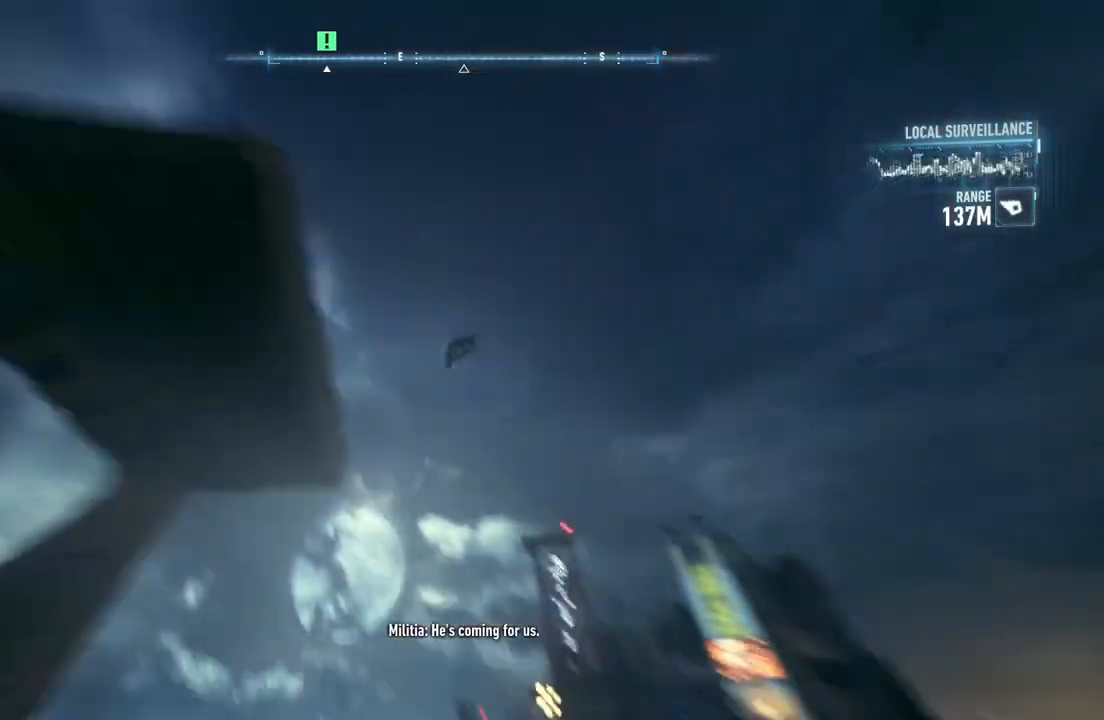
{"buttons": ["A"], "left_stick": "up", "right_stick": "center", "events": [[50, "left_stick", "up"]]}
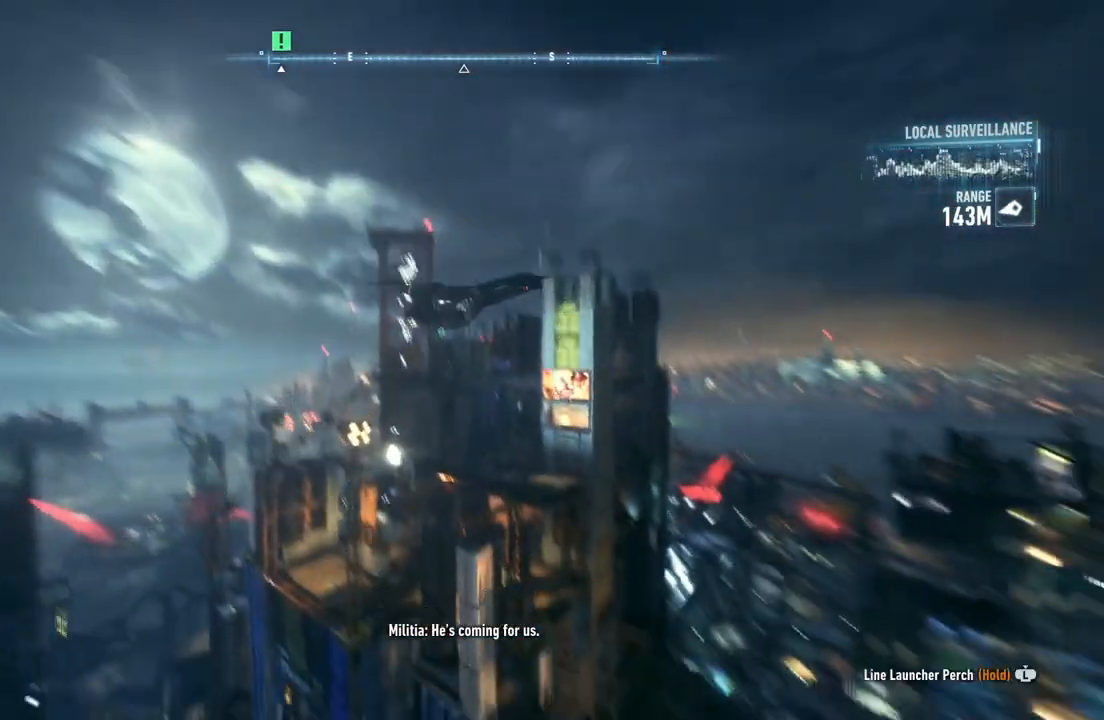
{"buttons": ["A"], "left_stick": "up", "right_stick": "center", "events": []}
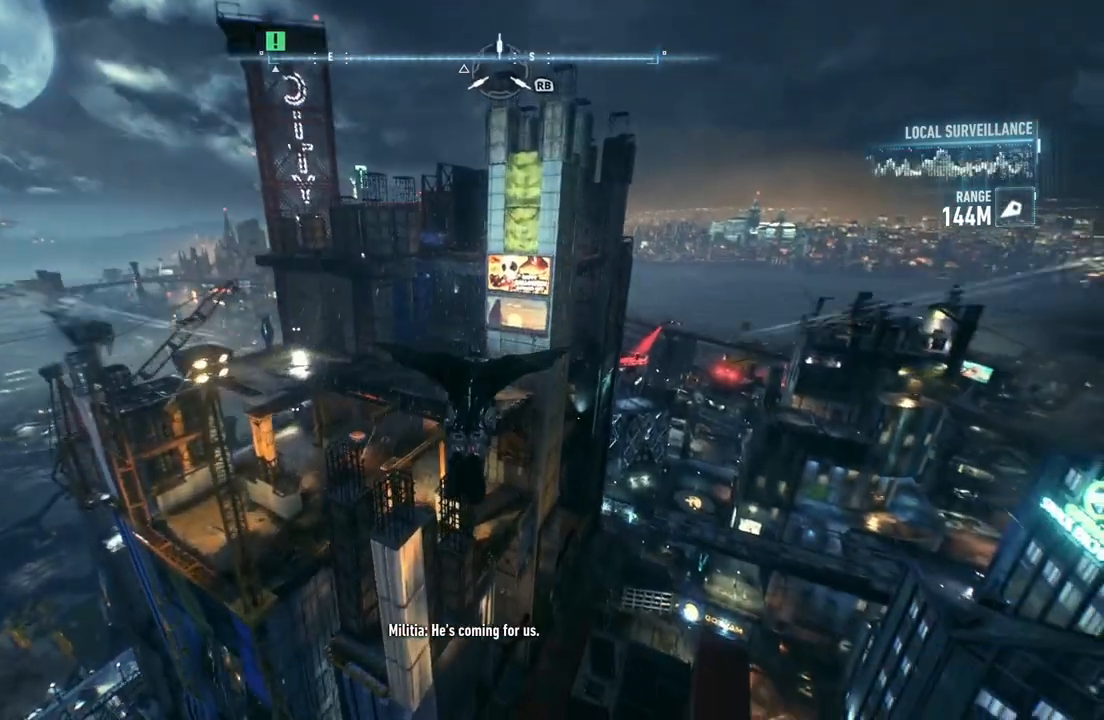
{"buttons": [], "left_stick": "up", "right_stick": "center", "events": [[183, "R1", "down"], [333, "R1", "up"], [450, "A", "up"]]}
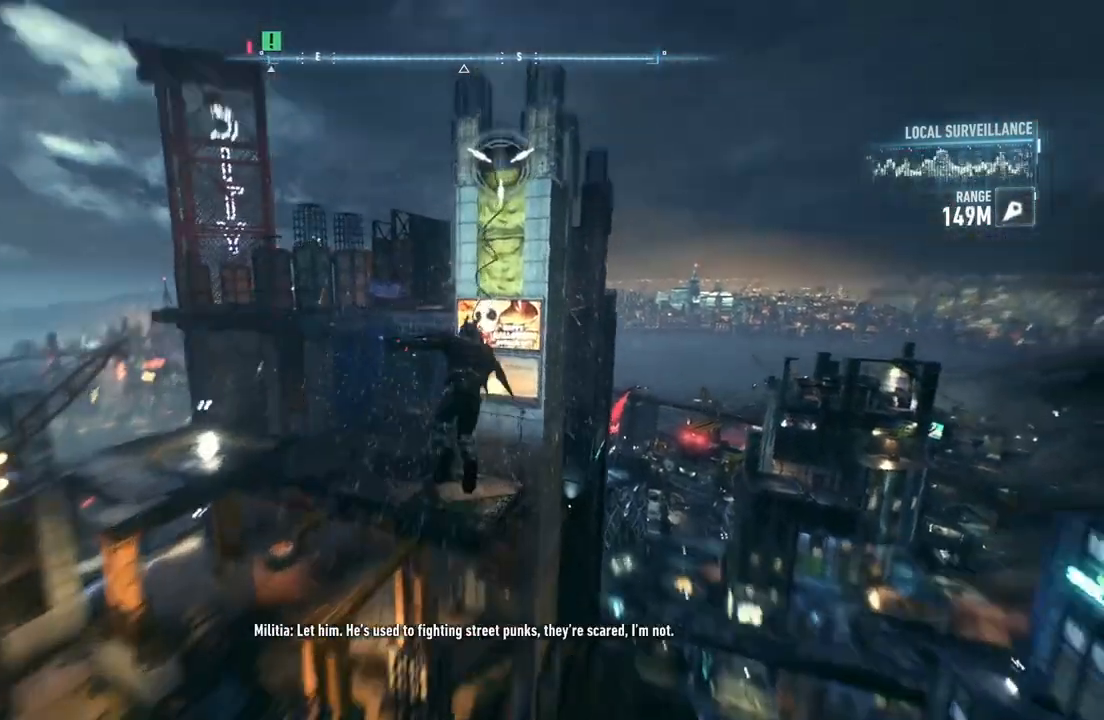
{"buttons": [], "left_stick": "up", "right_stick": "center", "events": [[33, "A", "down"], [150, "A", "up"], [233, "A", "down"], [317, "A", "up"], [417, "A", "down"], [483, "A", "up"]]}
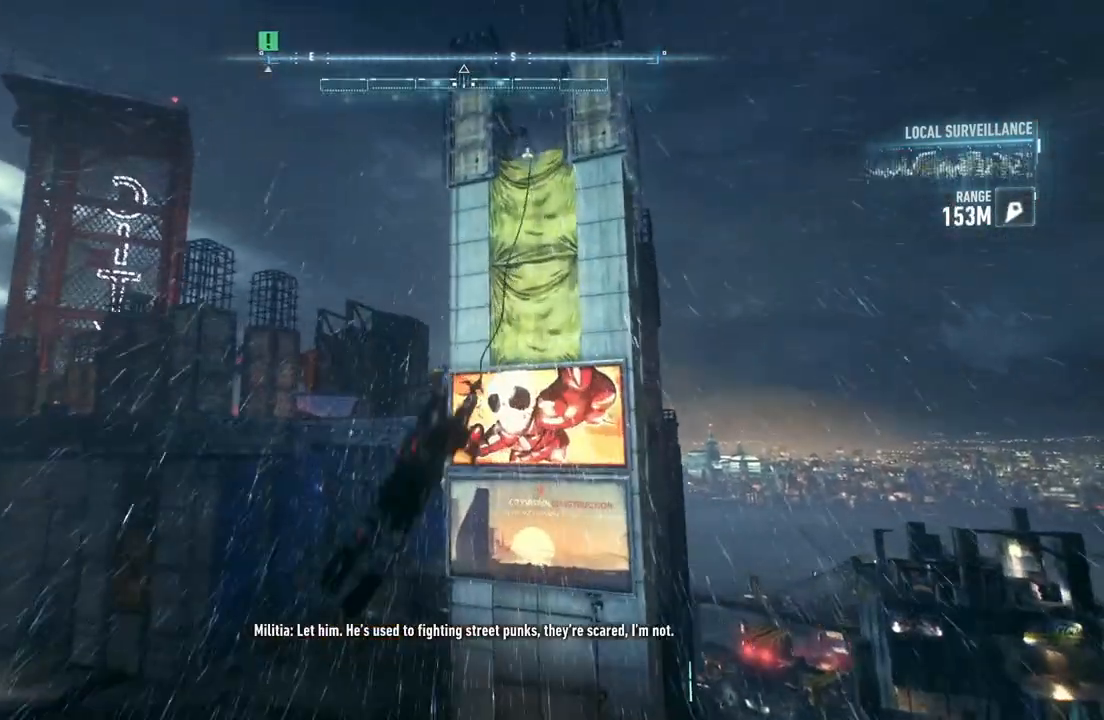
{"buttons": ["A"], "left_stick": "up-right", "right_stick": "center", "events": [[67, "A", "down"], [150, "A", "up"], [233, "A", "down"], [417, "left_stick", "up-right"]]}
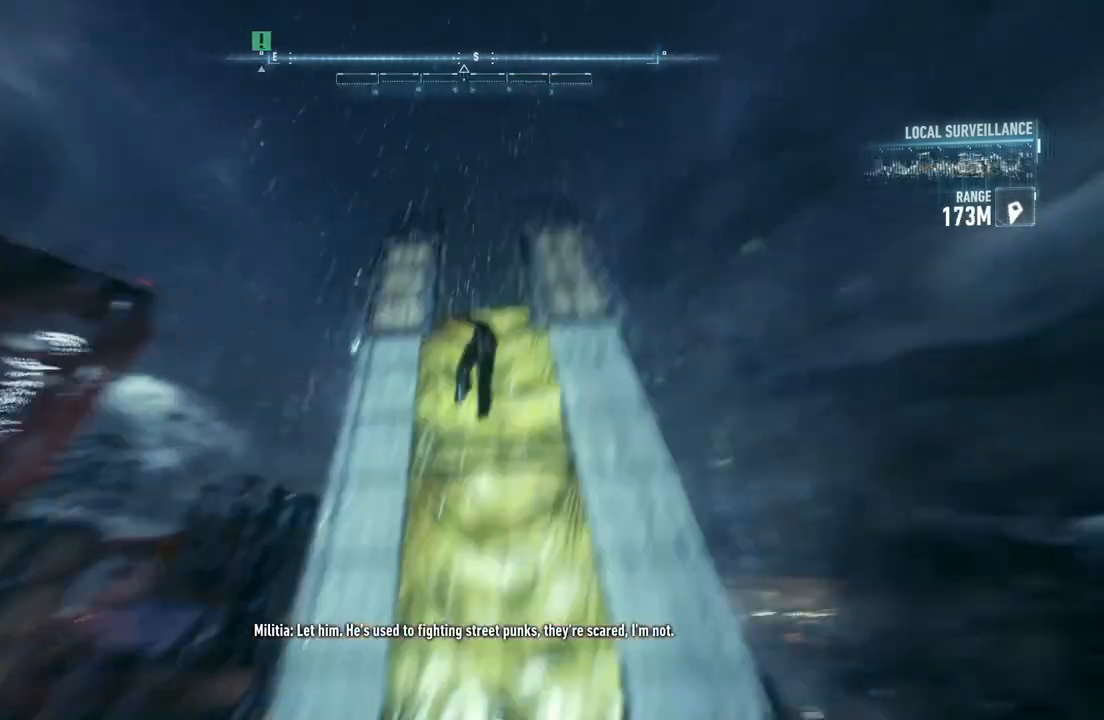
{"buttons": ["A"], "left_stick": "right", "right_stick": "center", "events": [[317, "left_stick", "right"]]}
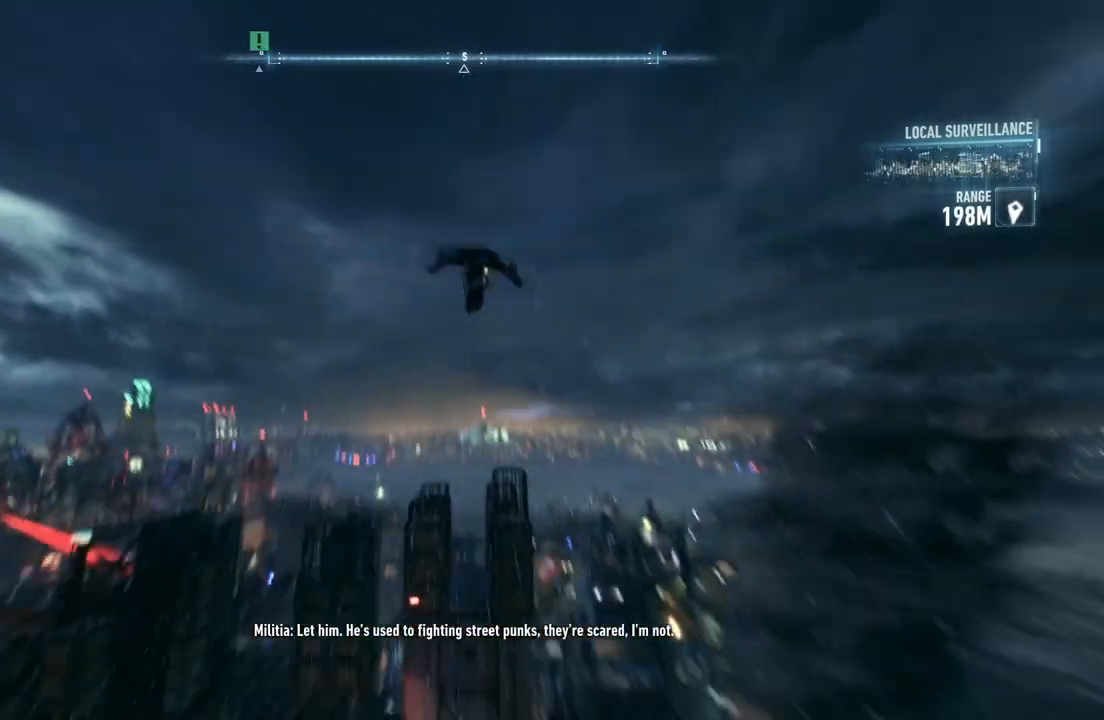
{"buttons": ["A"], "left_stick": "up-right", "right_stick": "center", "events": [[167, "left_stick", "up-right"]]}
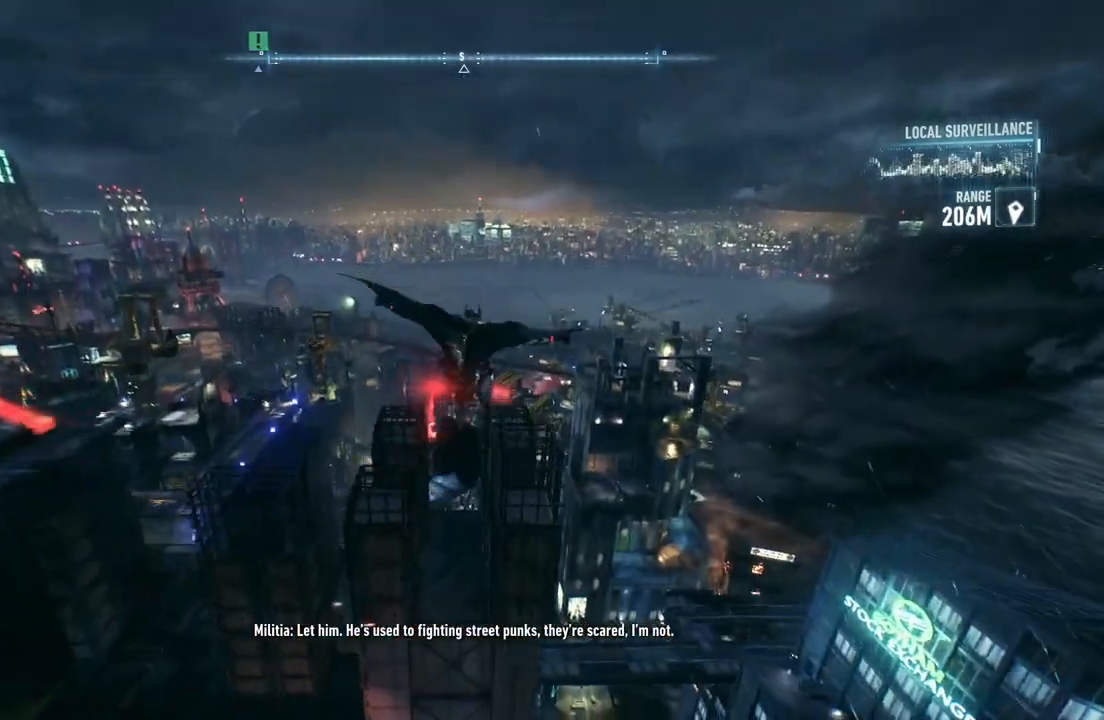
{"buttons": ["A"], "left_stick": "up-right", "right_stick": "center", "events": []}
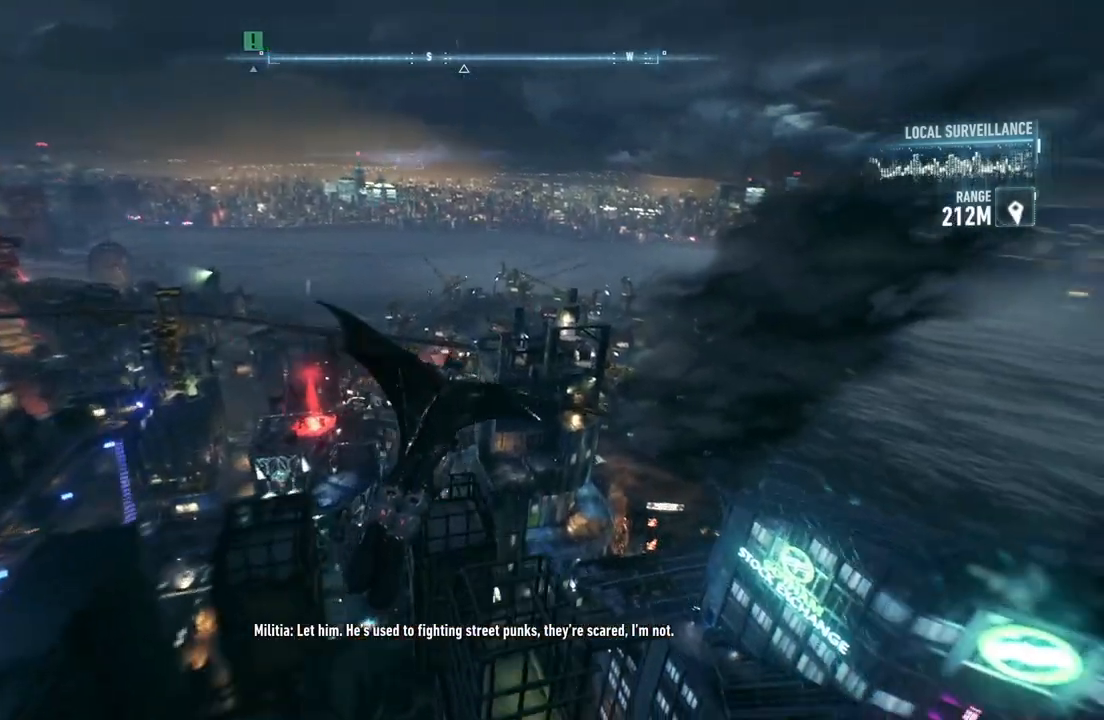
{"buttons": ["A"], "left_stick": "up", "right_stick": "center", "events": [[33, "left_stick", "up"]]}
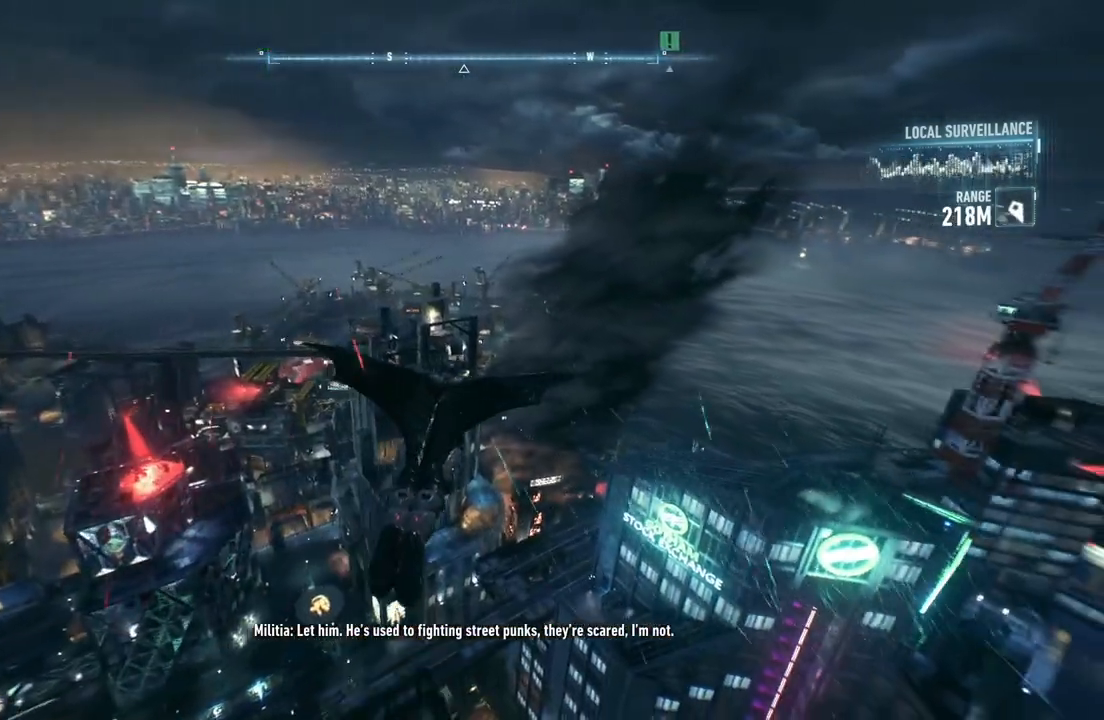
{"buttons": ["A"], "left_stick": "up-right", "right_stick": "up-right", "events": [[200, "right_stick", "up-right"], [217, "left_stick", "up-right"]]}
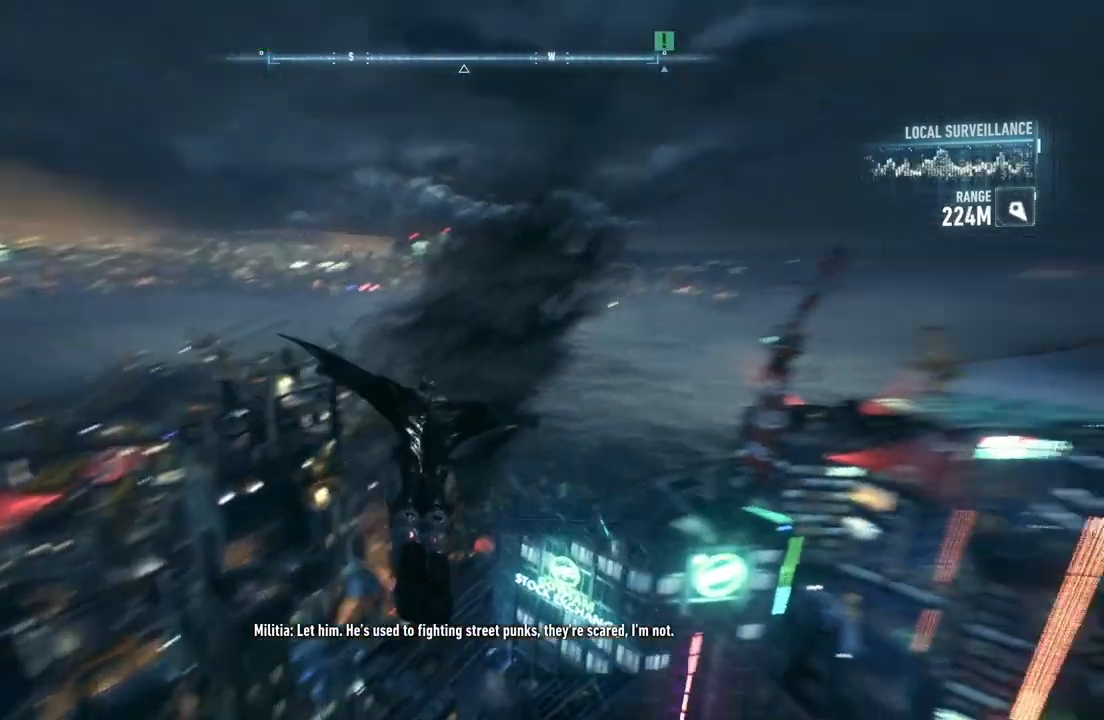
{"buttons": ["A"], "left_stick": "up-right", "right_stick": "up-right", "events": []}
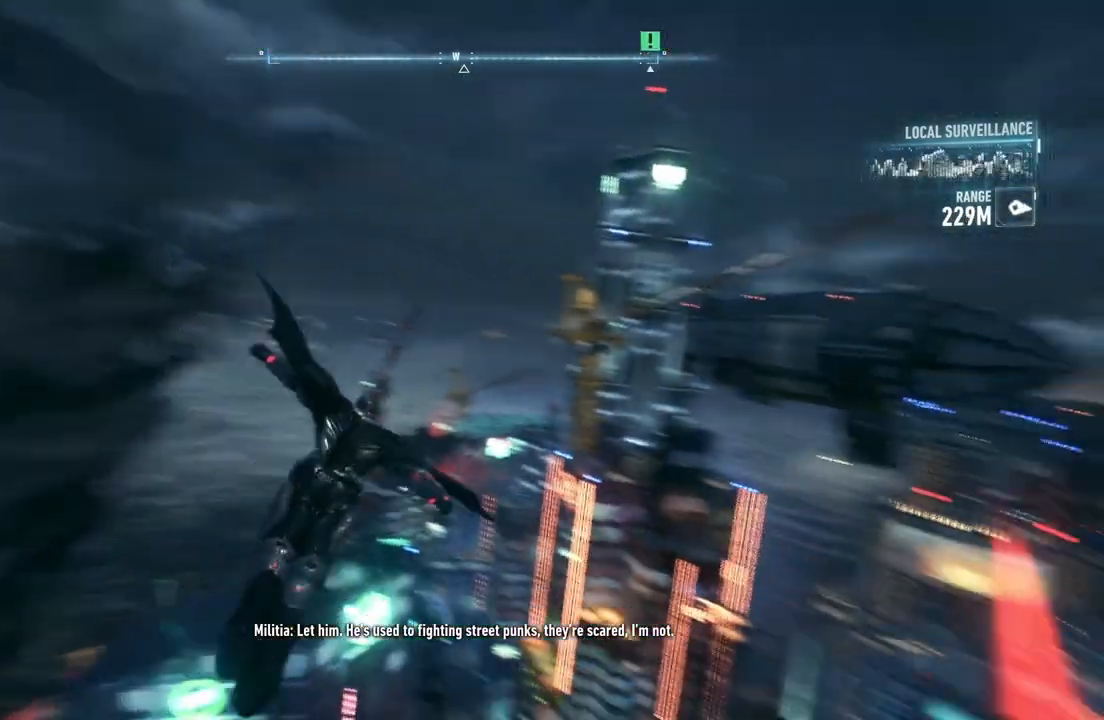
{"buttons": ["A"], "left_stick": "up-right", "right_stick": "center", "events": [[83, "left_stick", "center"], [350, "right_stick", "center"], [467, "left_stick", "up-right"]]}
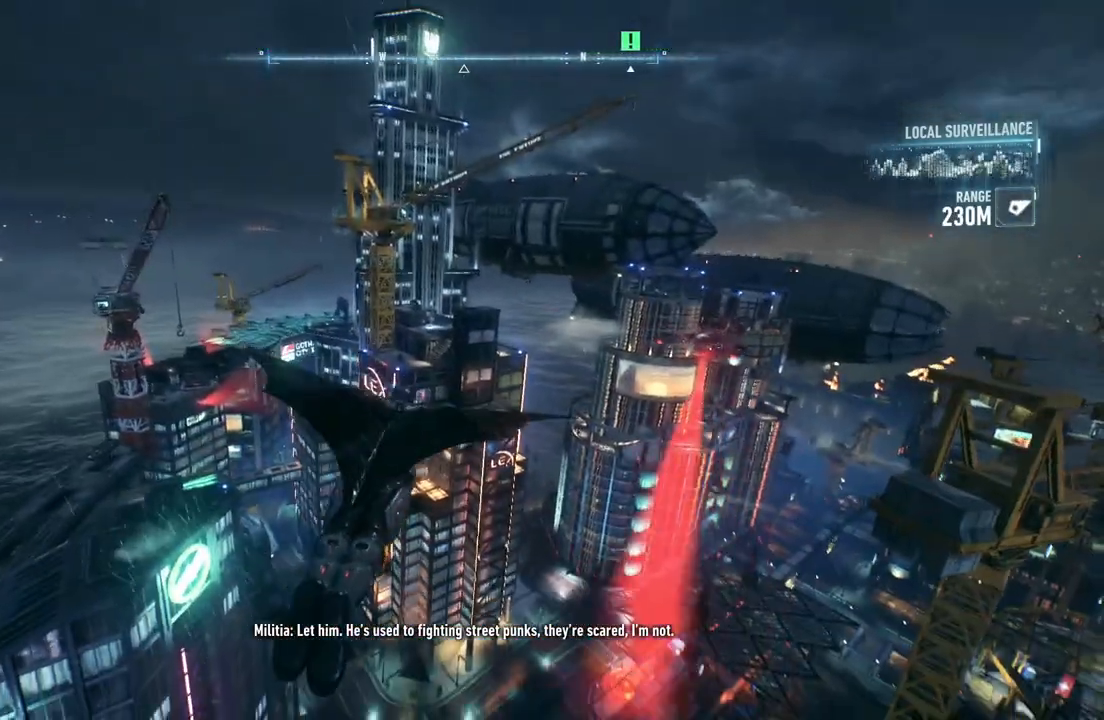
{"buttons": ["A"], "left_stick": "up-right", "right_stick": "center", "events": []}
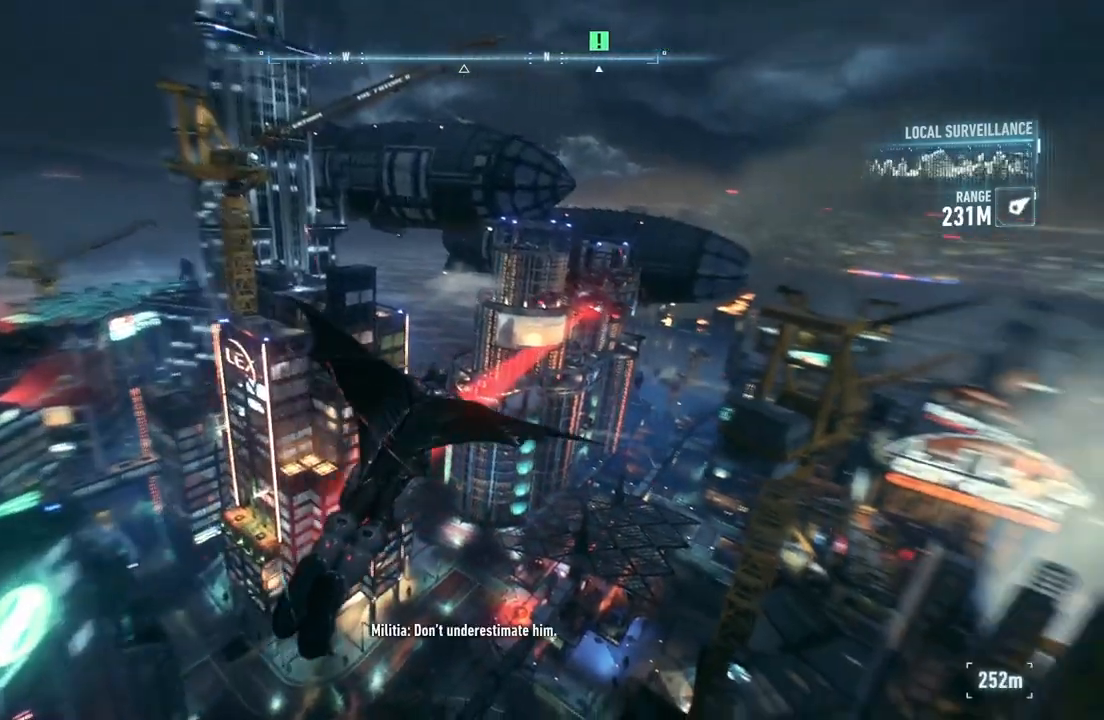
{"buttons": ["A"], "left_stick": "center", "right_stick": "center", "events": [[17, "left_stick", "center"], [233, "left_stick", "up"], [283, "left_stick", "up-left"], [500, "left_stick", "center"]]}